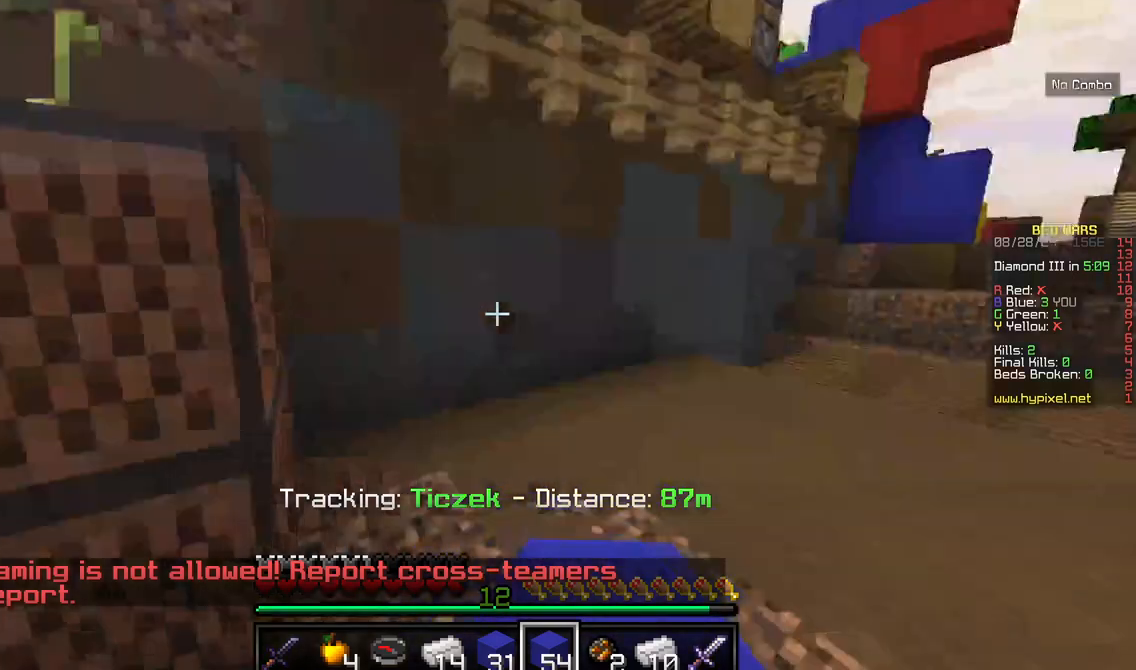
Gameplay with keyboard and mouse; each line is a JSON object with the keys and mouse buttons held at the frame after it. "events" lists presses ("down") and releases ("up") of "a", "d", "s", "w", "mouse_left" and "mouse_right" between this image and that frame as [ms after this image, input, new state], when the widget could be followed in between. "mouse_left", "mouse_right" = the "left", "right" buttons of the "mouse" list. No other keys are recorded. Fast repeated clicks can show as one long hold. Mouse movement is not recorded.
{"keys": ["w"], "mouse": []}
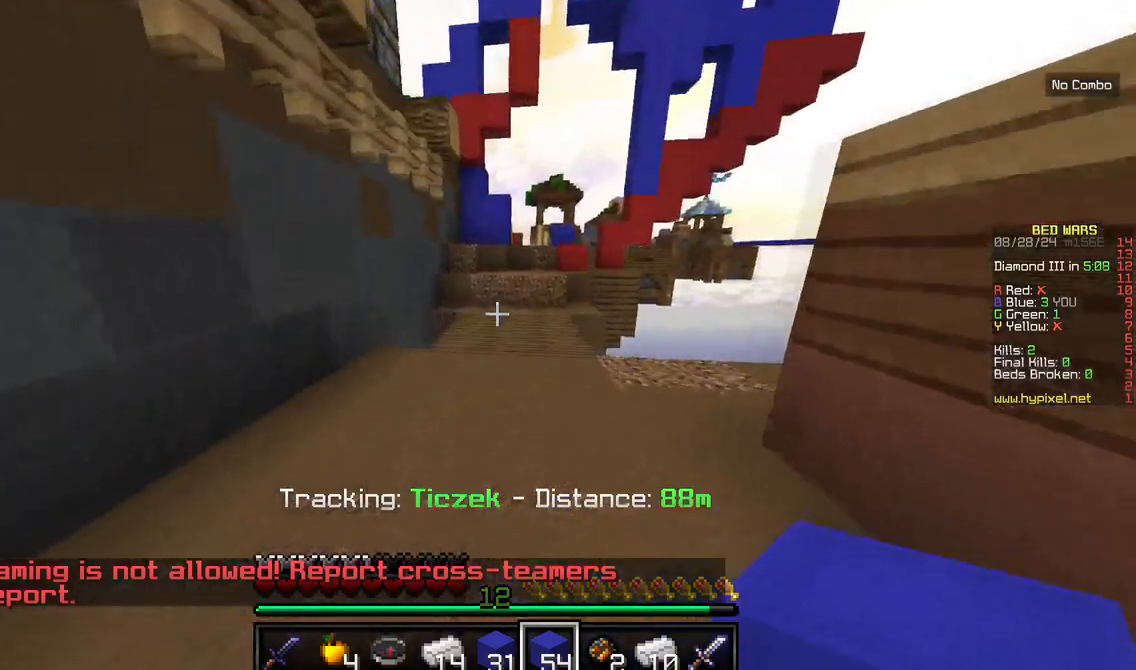
{"keys": ["w"], "mouse": [], "events": []}
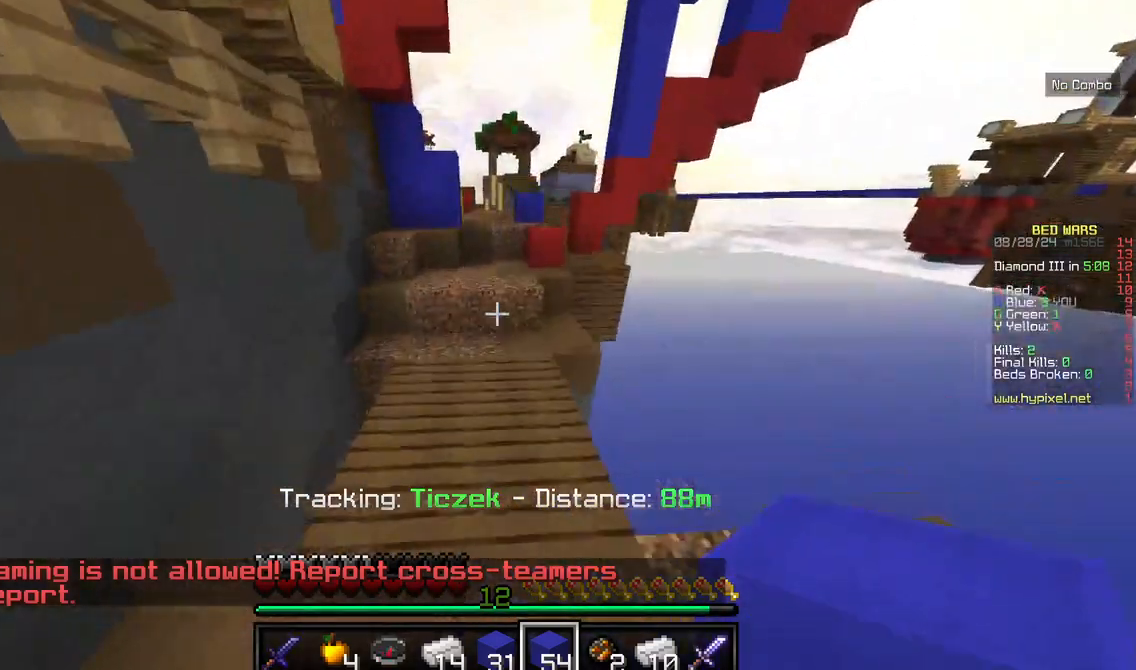
{"keys": ["w"], "mouse": [], "events": []}
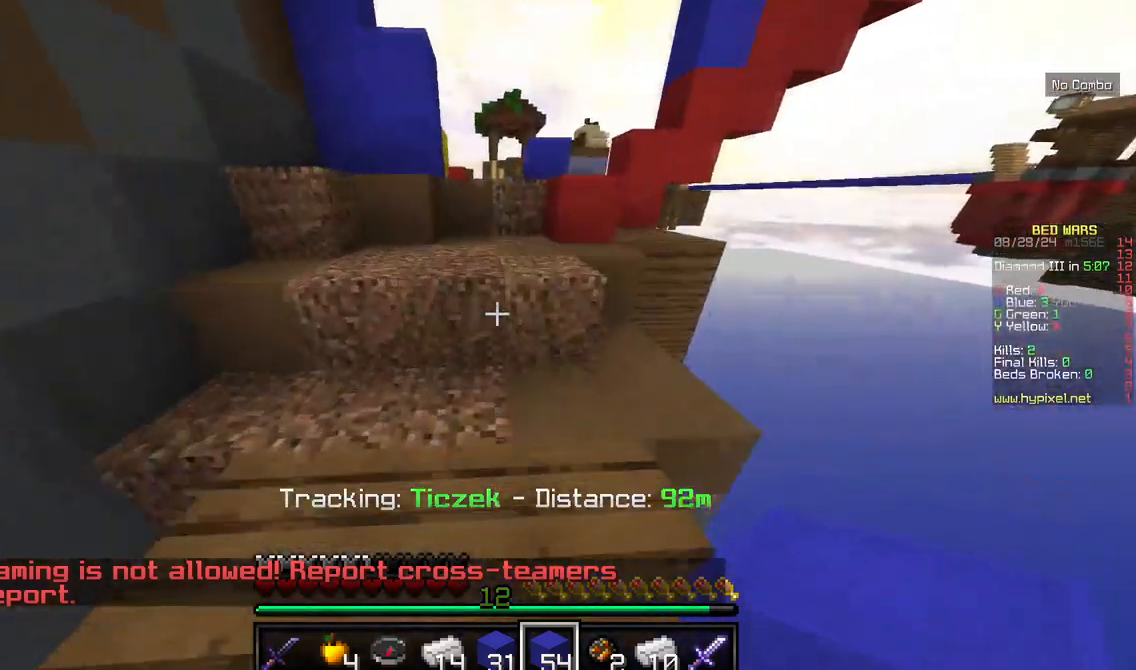
{"keys": ["w"], "mouse": [], "events": []}
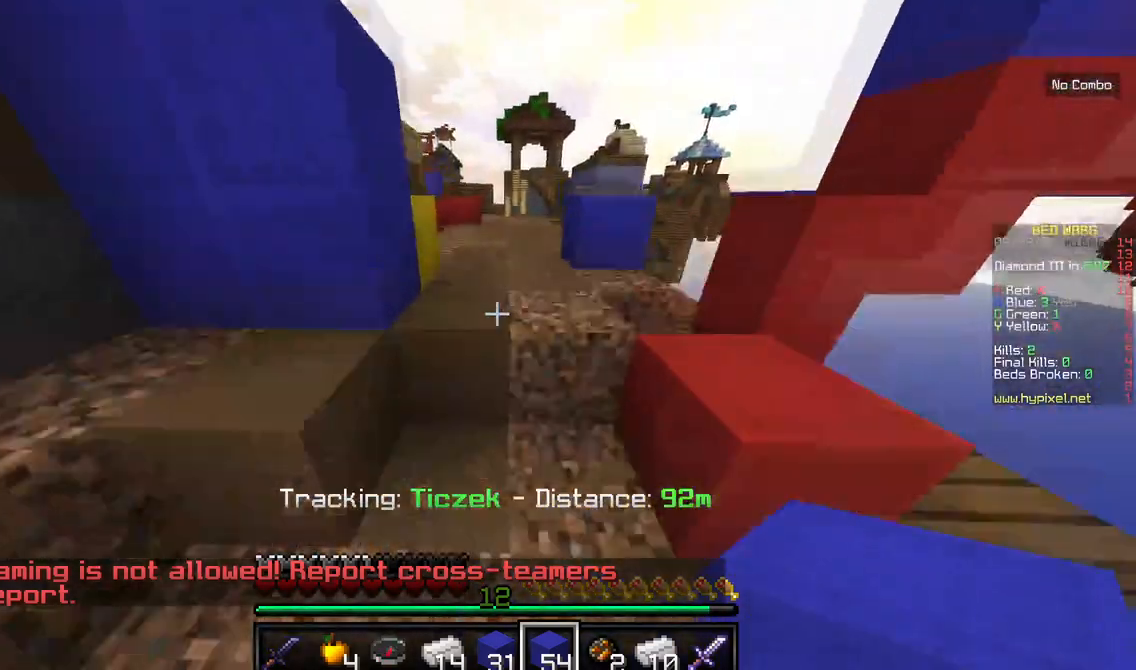
{"keys": ["w"], "mouse": [], "events": []}
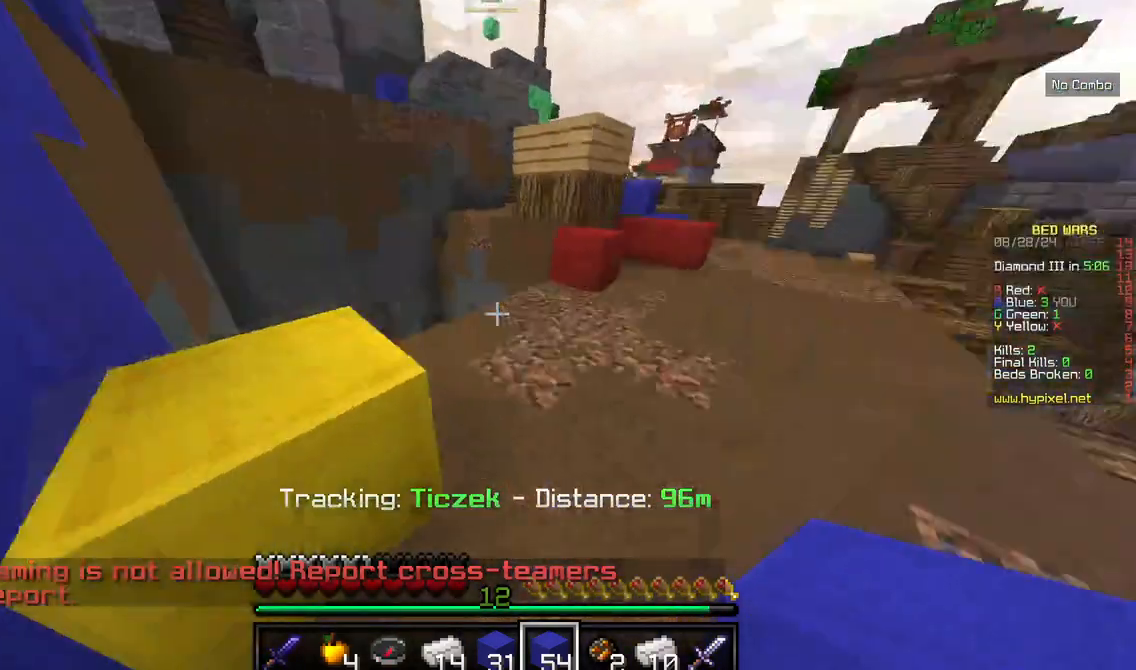
{"keys": ["a"], "mouse": []}
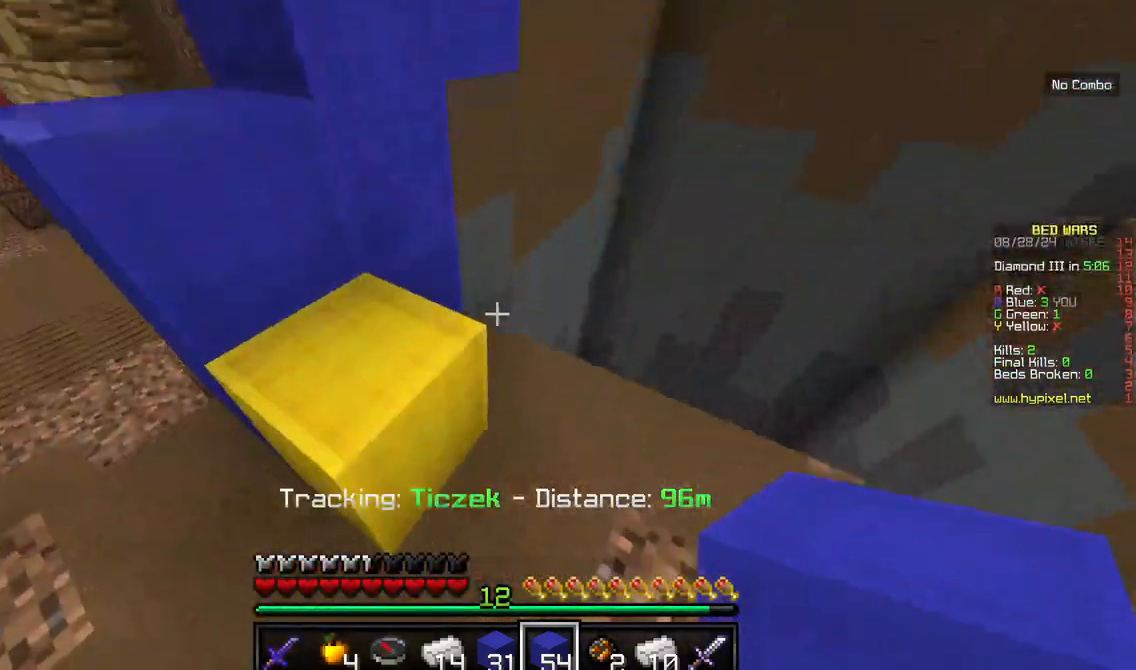
{"keys": ["w"], "mouse": [], "events": [[100, "w", "down"], [300, "a", "up"]]}
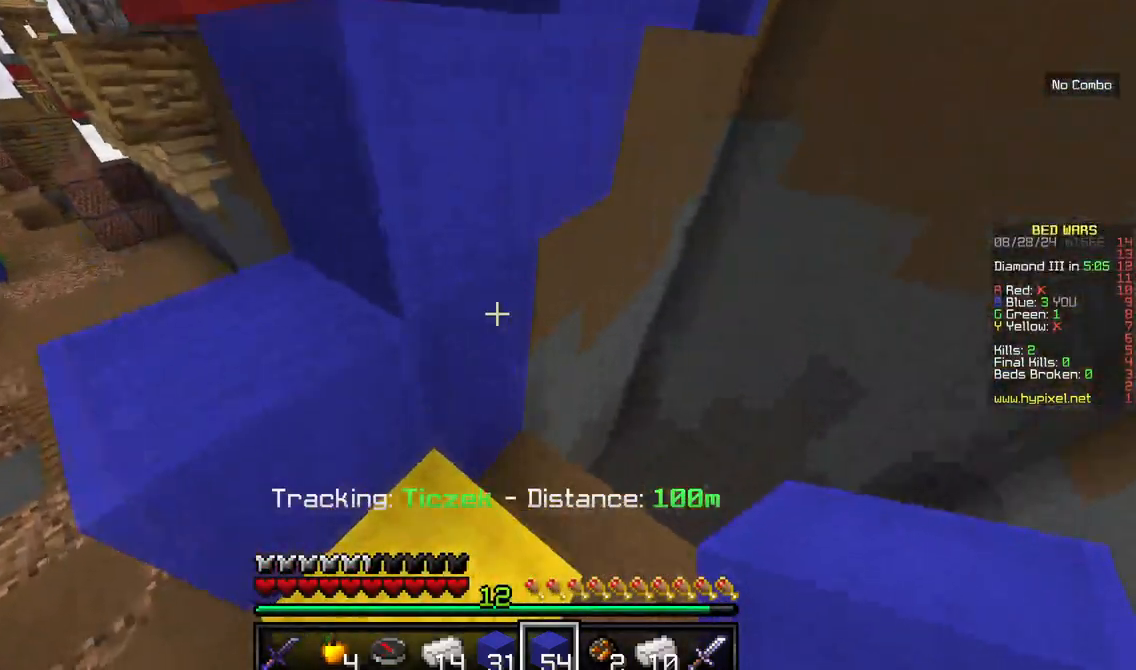
{"keys": ["w"], "mouse": []}
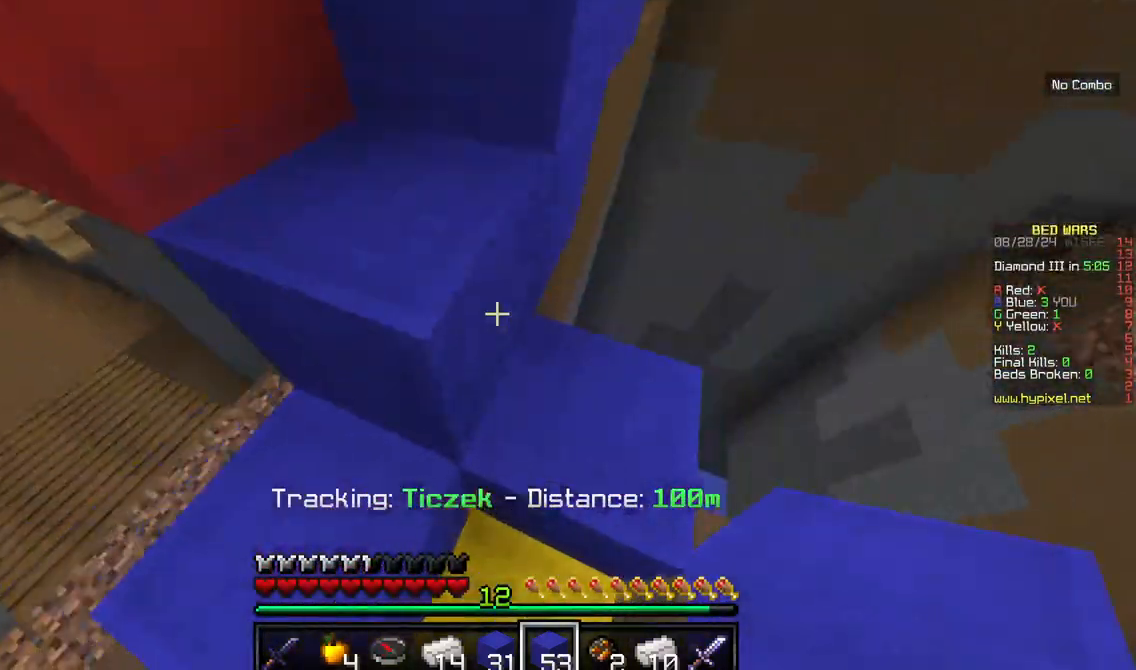
{"keys": ["a", "w"], "mouse": [], "events": [[367, "a", "down"]]}
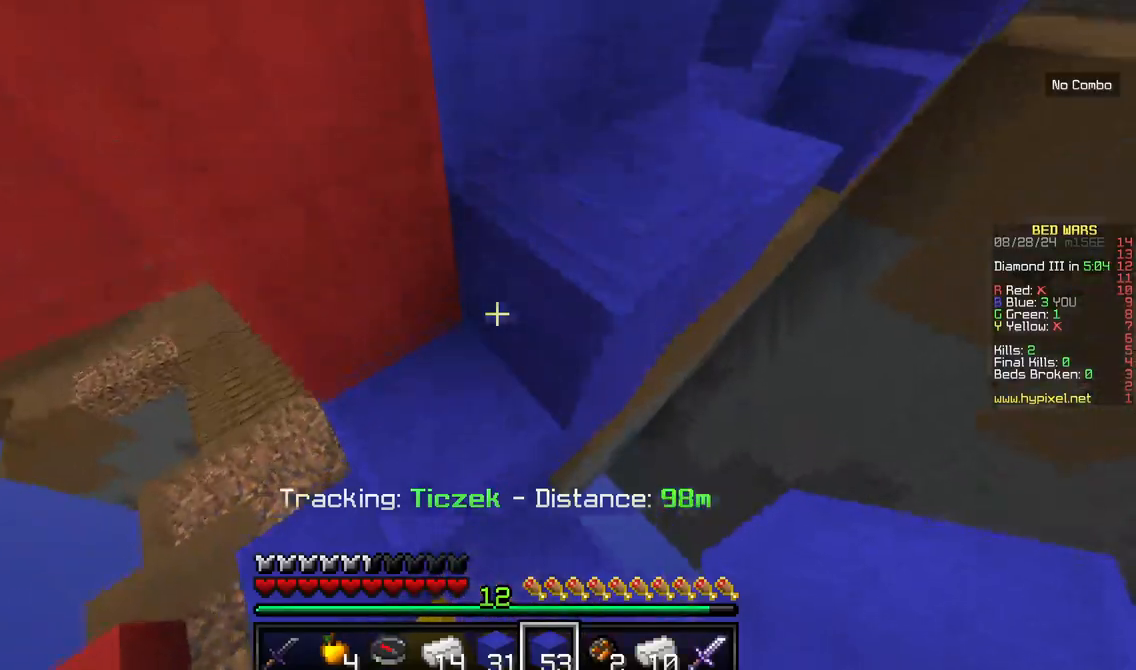
{"keys": ["d", "w"], "mouse": [], "events": [[250, "a", "up"], [384, "d", "down"]]}
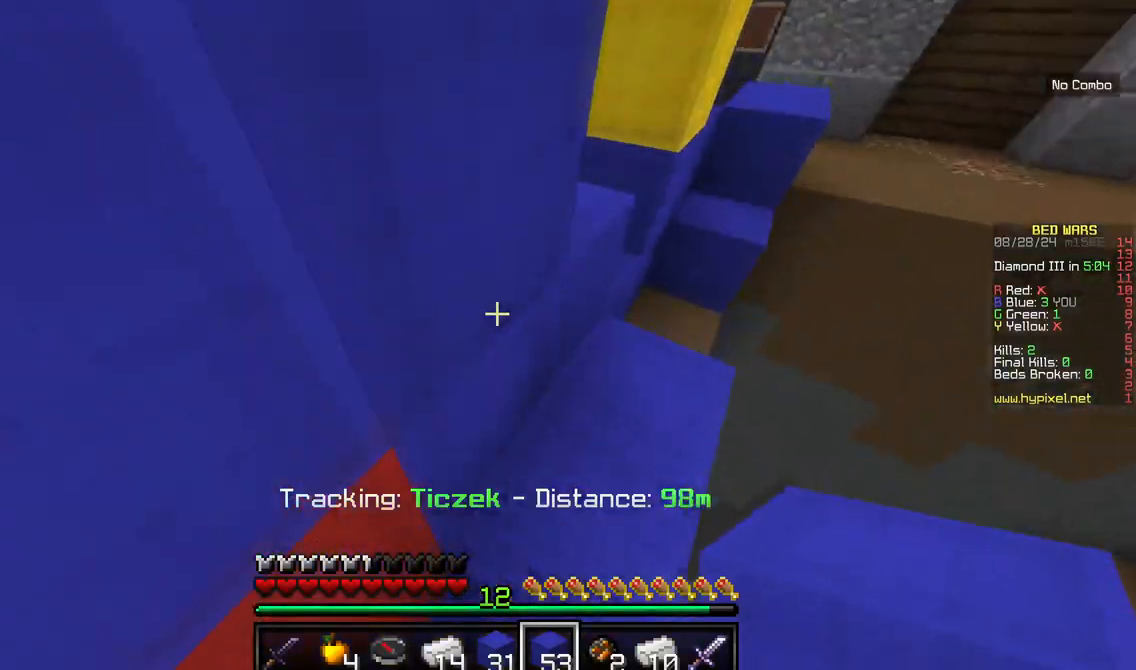
{"keys": ["w"], "mouse": [], "events": [[217, "d", "up"]]}
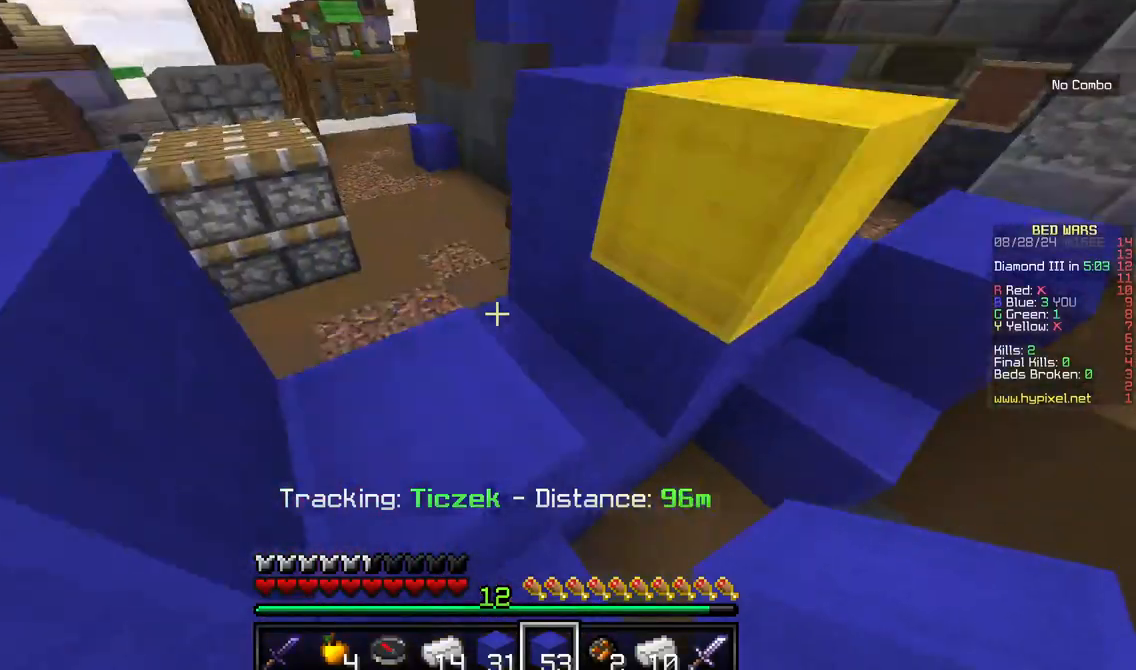
{"keys": [], "mouse": []}
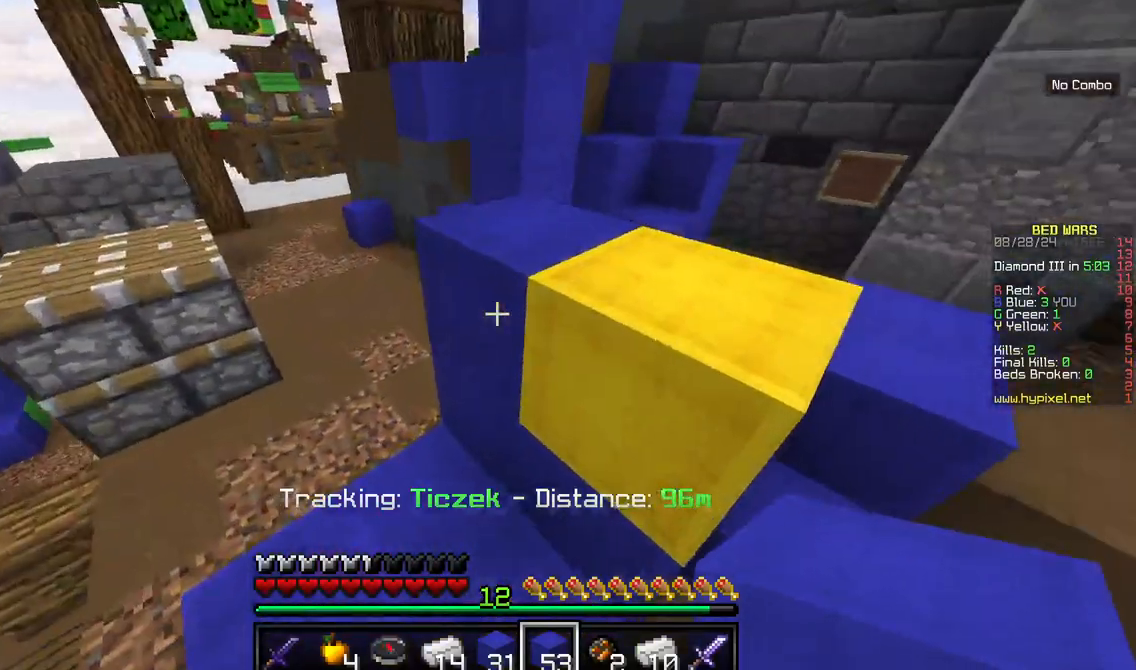
{"keys": ["w"], "mouse": [], "events": [[100, "s", "down"], [234, "s", "up"], [500, "w", "down"]]}
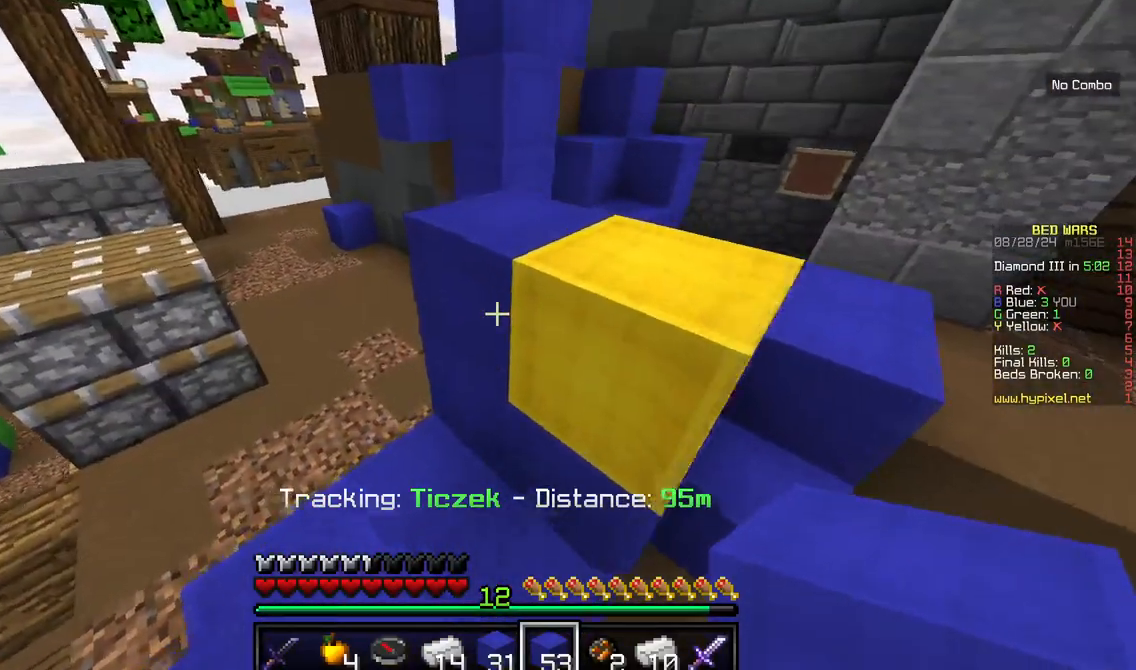
{"keys": ["w"], "mouse": [], "events": []}
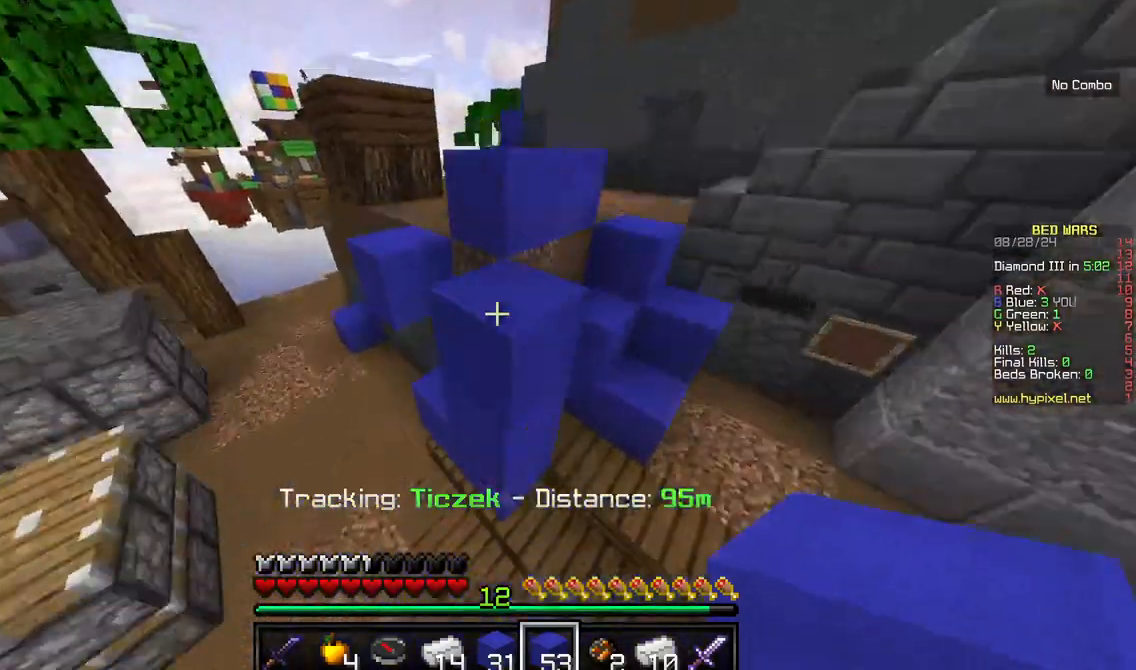
{"keys": ["w"], "mouse": [], "events": []}
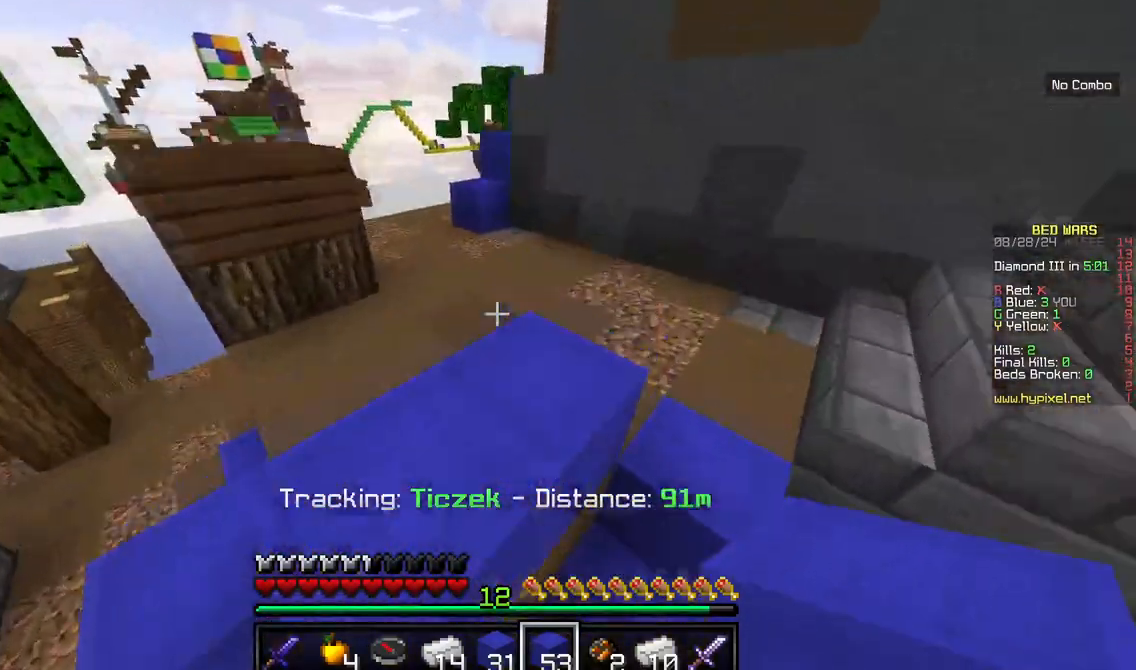
{"keys": ["w"], "mouse": [], "events": [[267, "a", "down"], [467, "a", "up"]]}
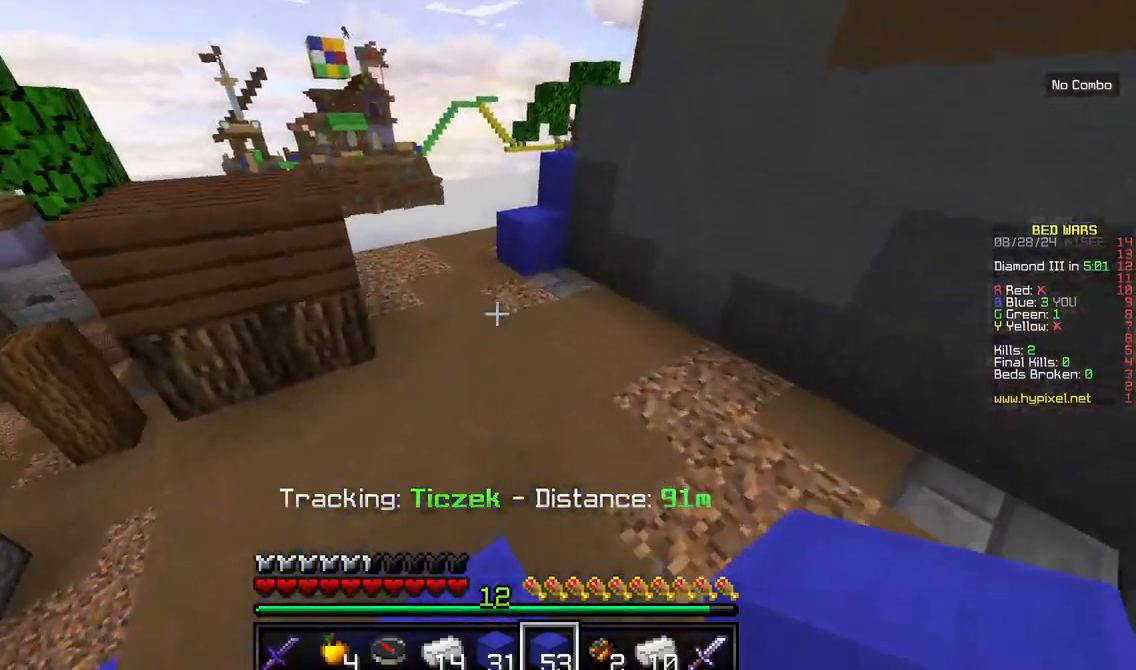
{"keys": ["w"], "mouse": []}
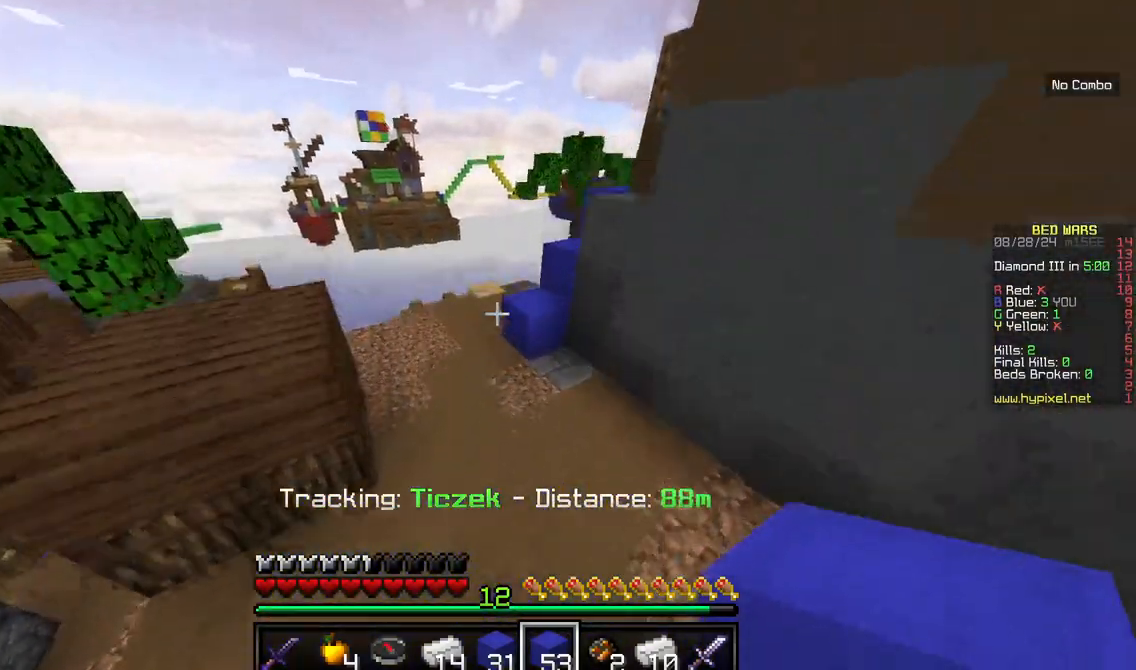
{"keys": ["w"], "mouse": [], "events": []}
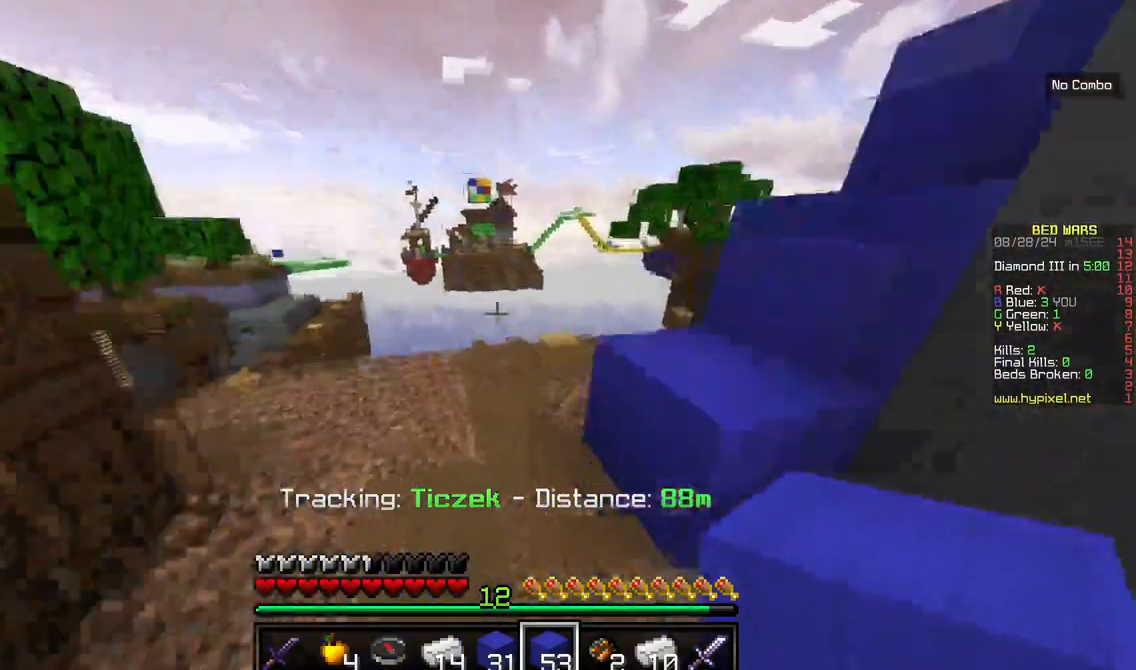
{"keys": ["w"], "mouse": [], "events": []}
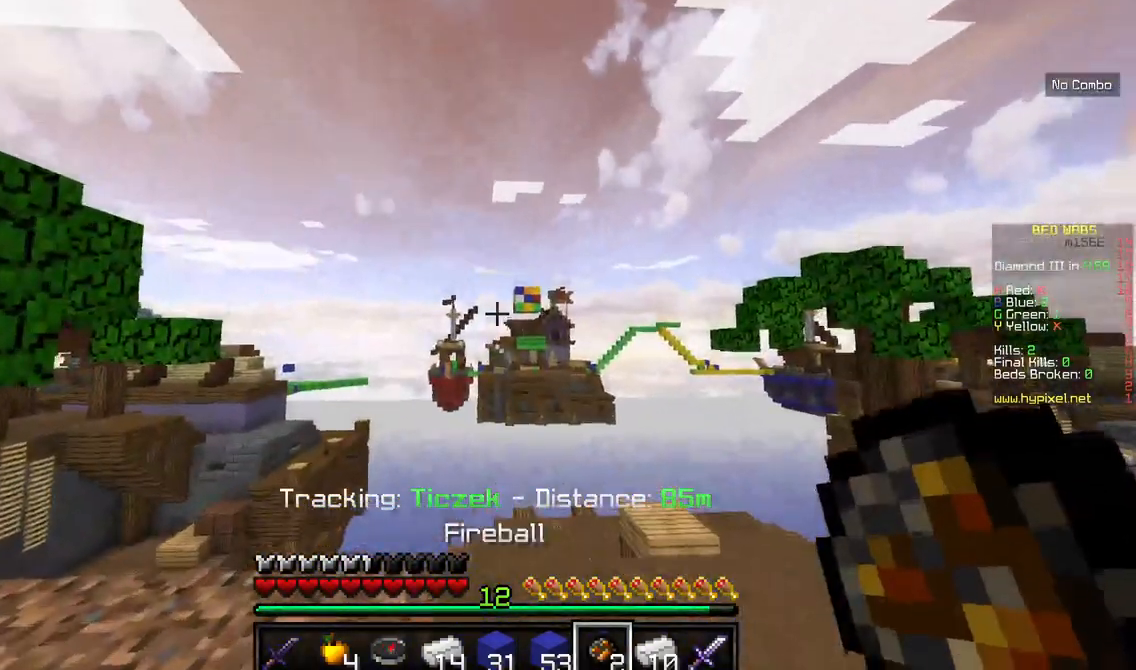
{"keys": [], "mouse": [], "events": [[34, "w", "up"]]}
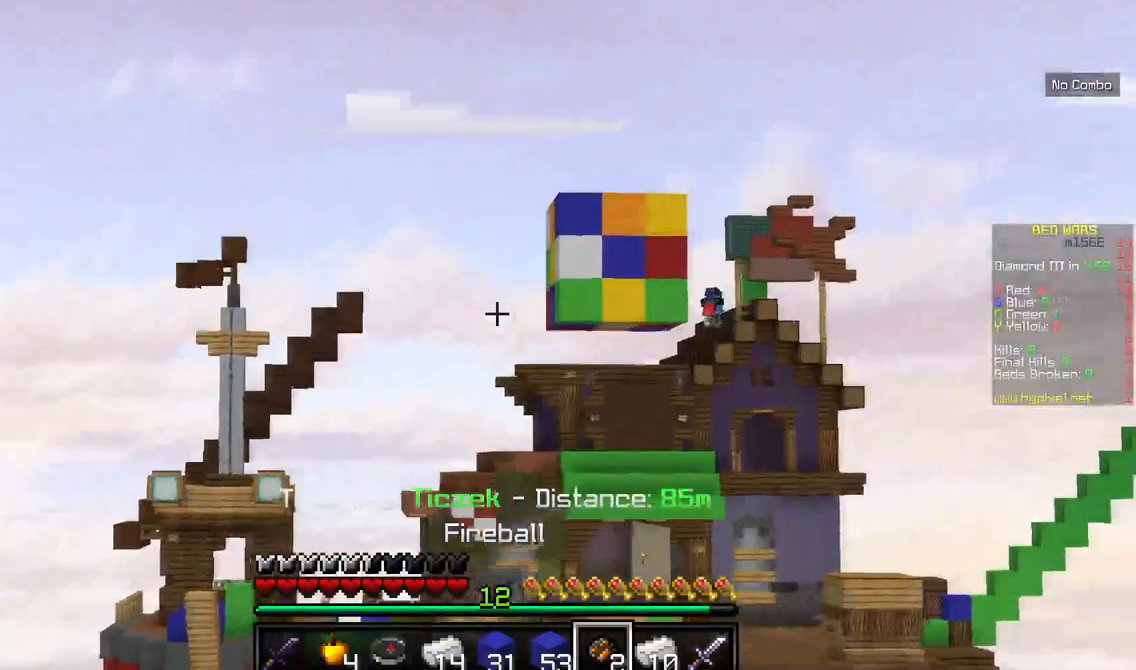
{"keys": [], "mouse": [], "events": []}
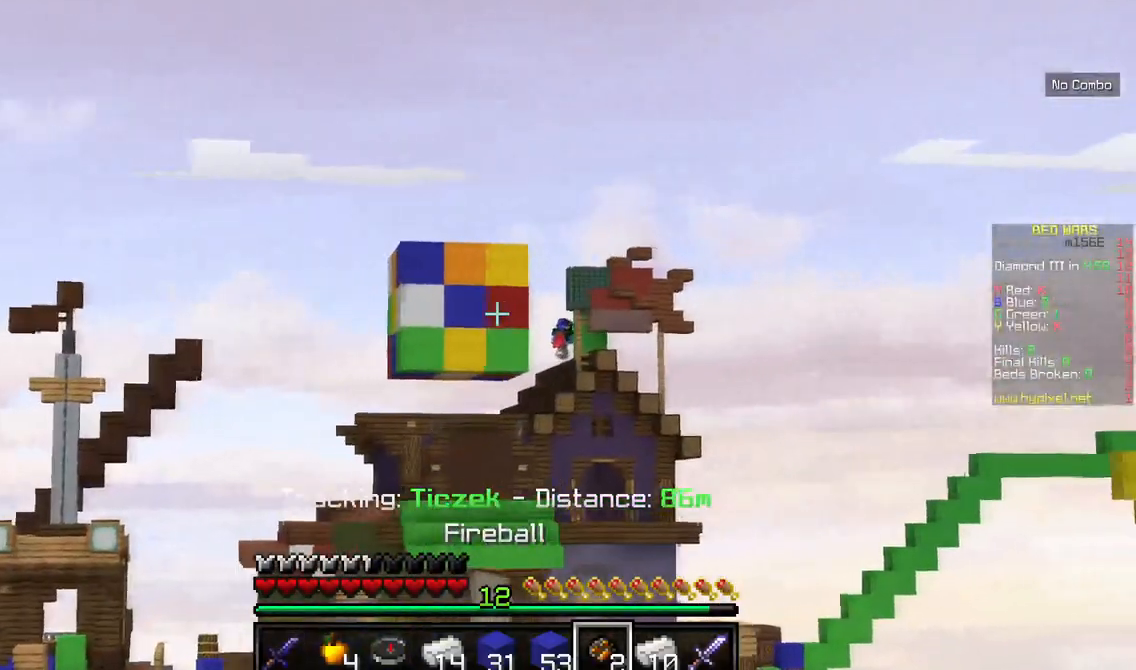
{"keys": [], "mouse": [], "events": []}
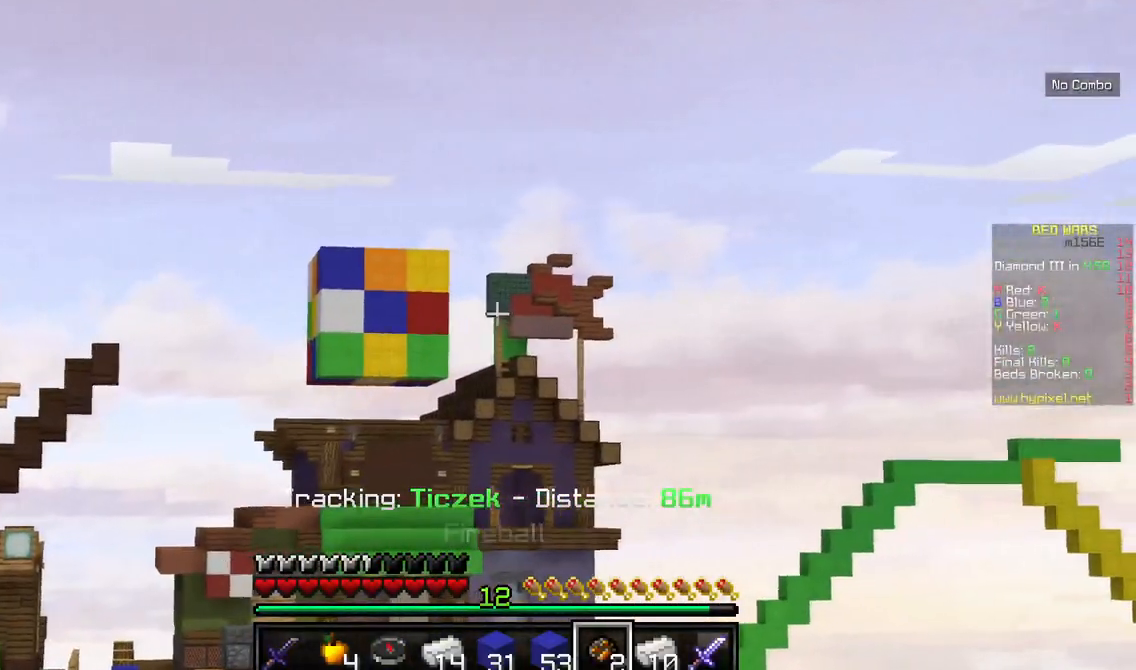
{"keys": [], "mouse": ["right"], "events": [[434, "mouse_right", "down"]]}
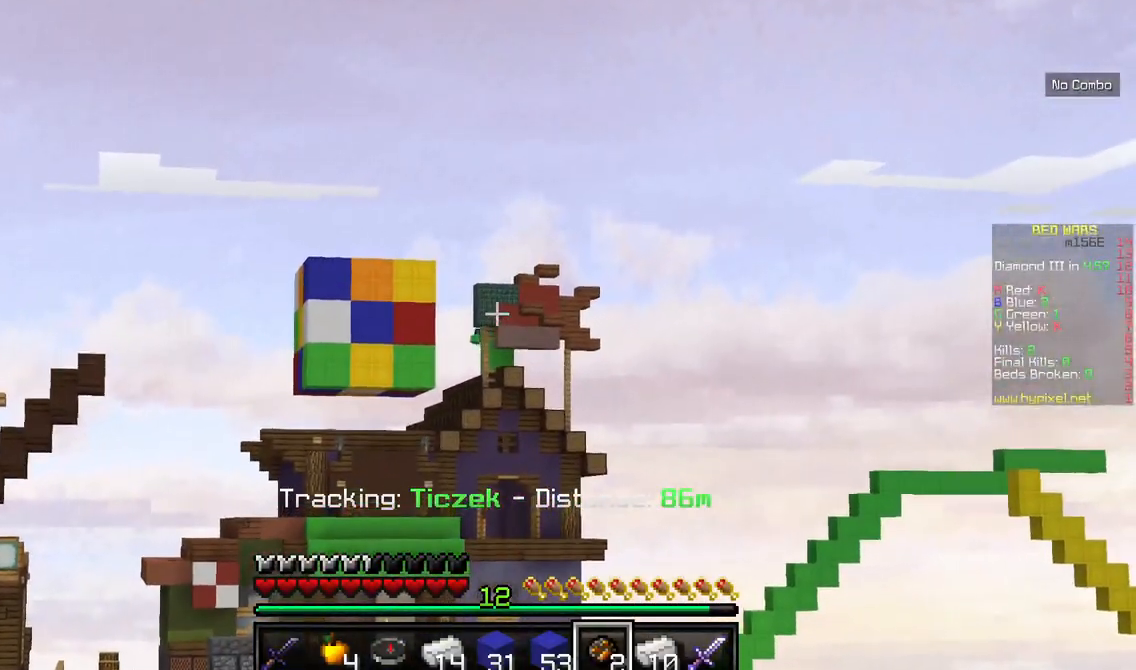
{"keys": [], "mouse": [], "events": [[167, "mouse_right", "up"]]}